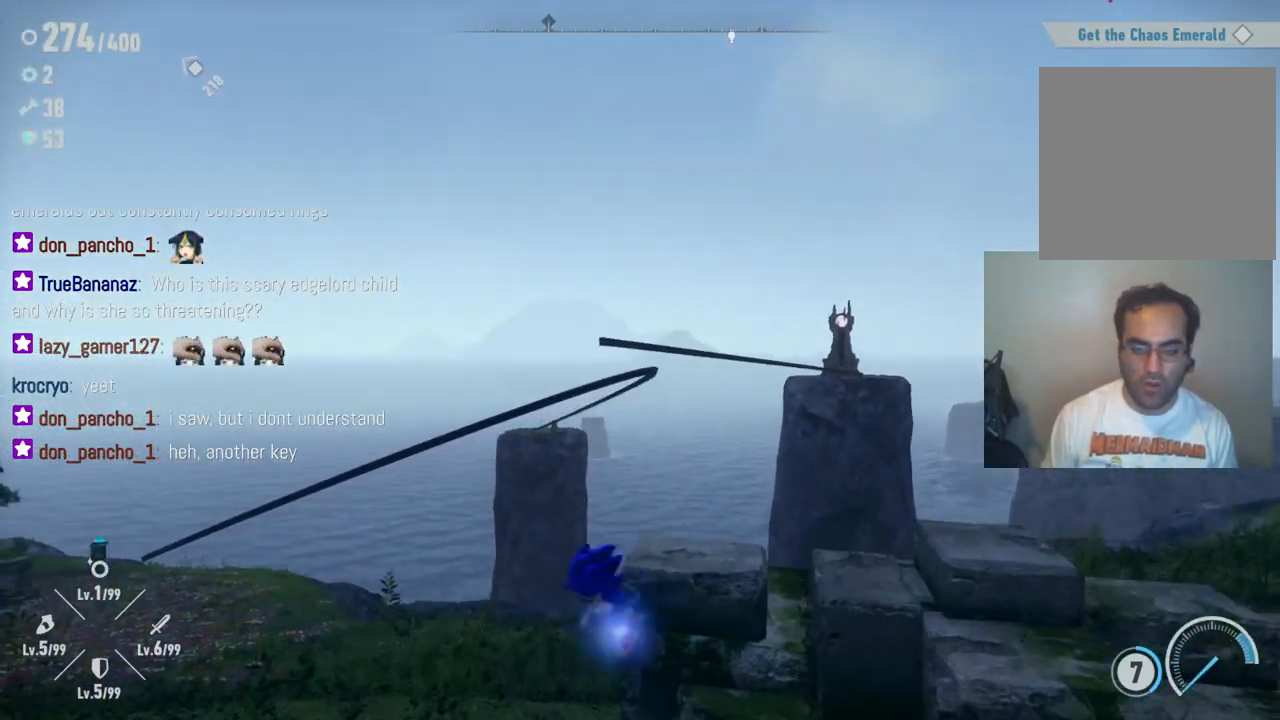
Gameplay with a controller (Xbox layout); each line is a JSON object with the inputs held at the frame after it. "events" lists button and stick changes between this image and that frame as [ms after this image, input, new state], when the widget could be followed in between. Not read: A L3 R3.
{"buttons": [], "left_stick": "up", "right_stick": "center", "events": [[150, "left_stick", "right"], [333, "left_stick", "center"], [383, "left_stick", "up"]]}
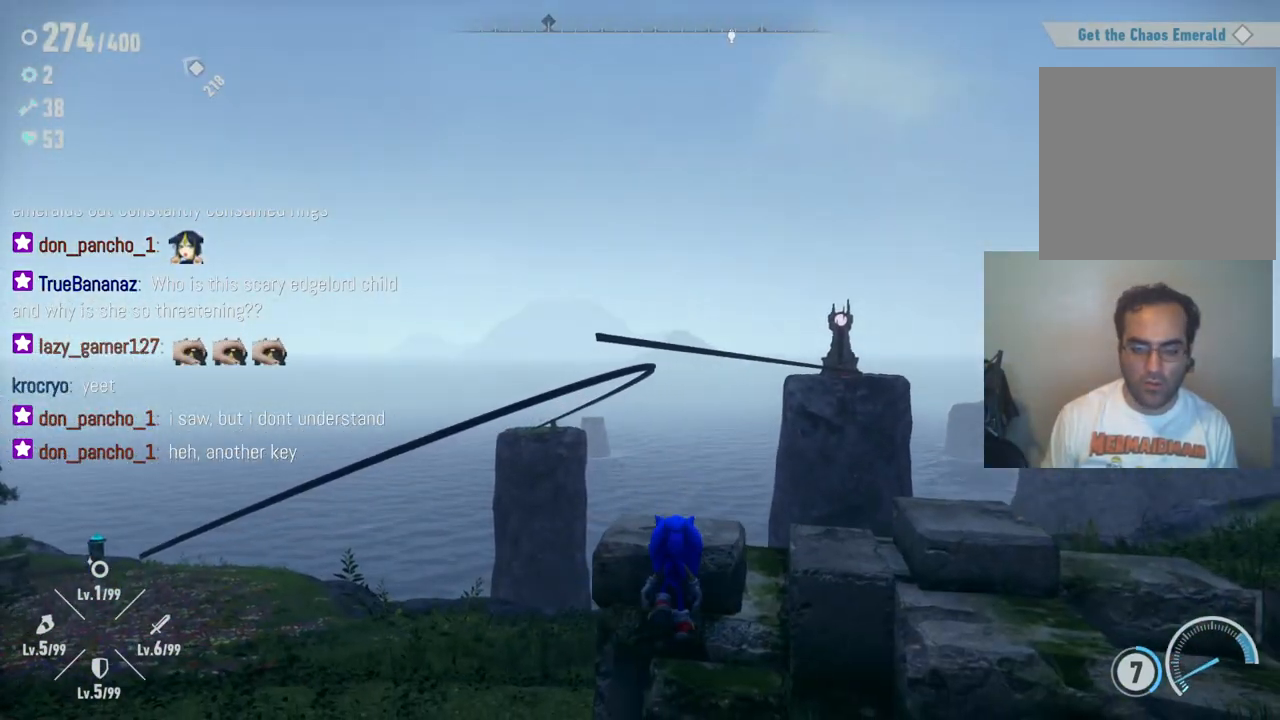
{"buttons": [], "left_stick": "up", "right_stick": "center", "events": [[67, "left_stick", "center"], [467, "left_stick", "up"]]}
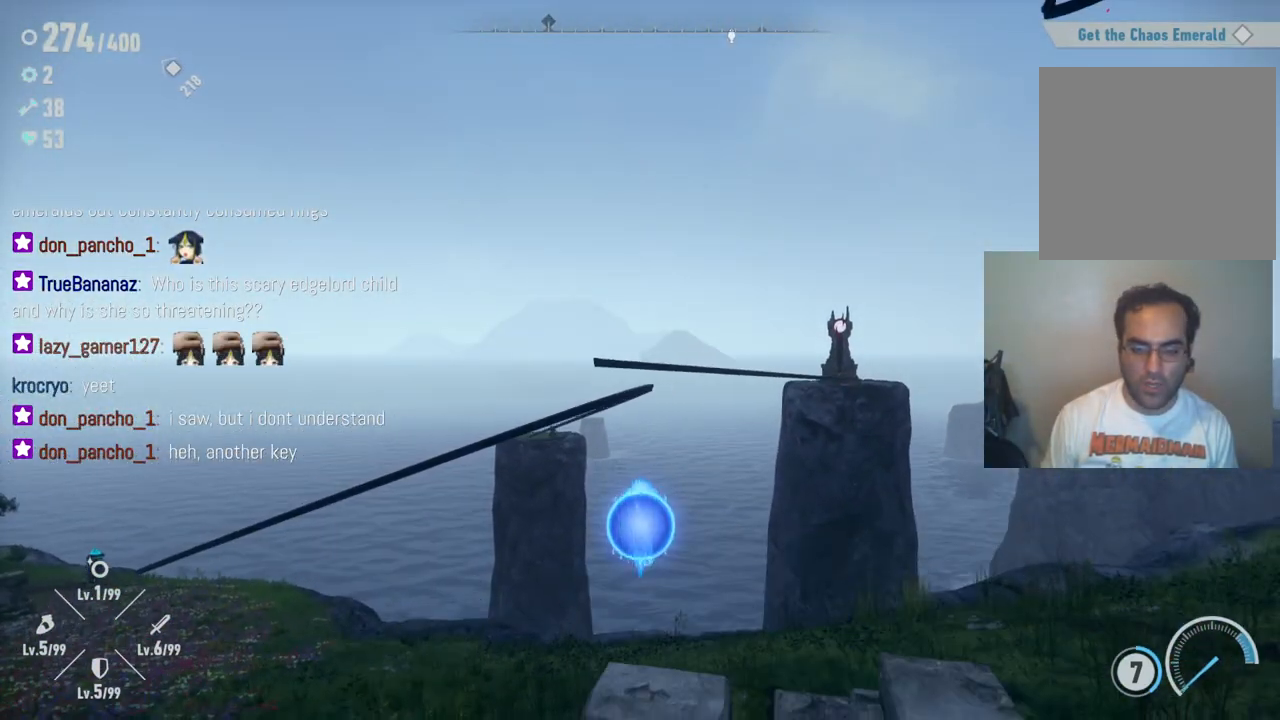
{"buttons": [], "left_stick": "center", "right_stick": "center", "events": [[83, "left_stick", "center"], [200, "left_stick", "up"], [300, "left_stick", "center"]]}
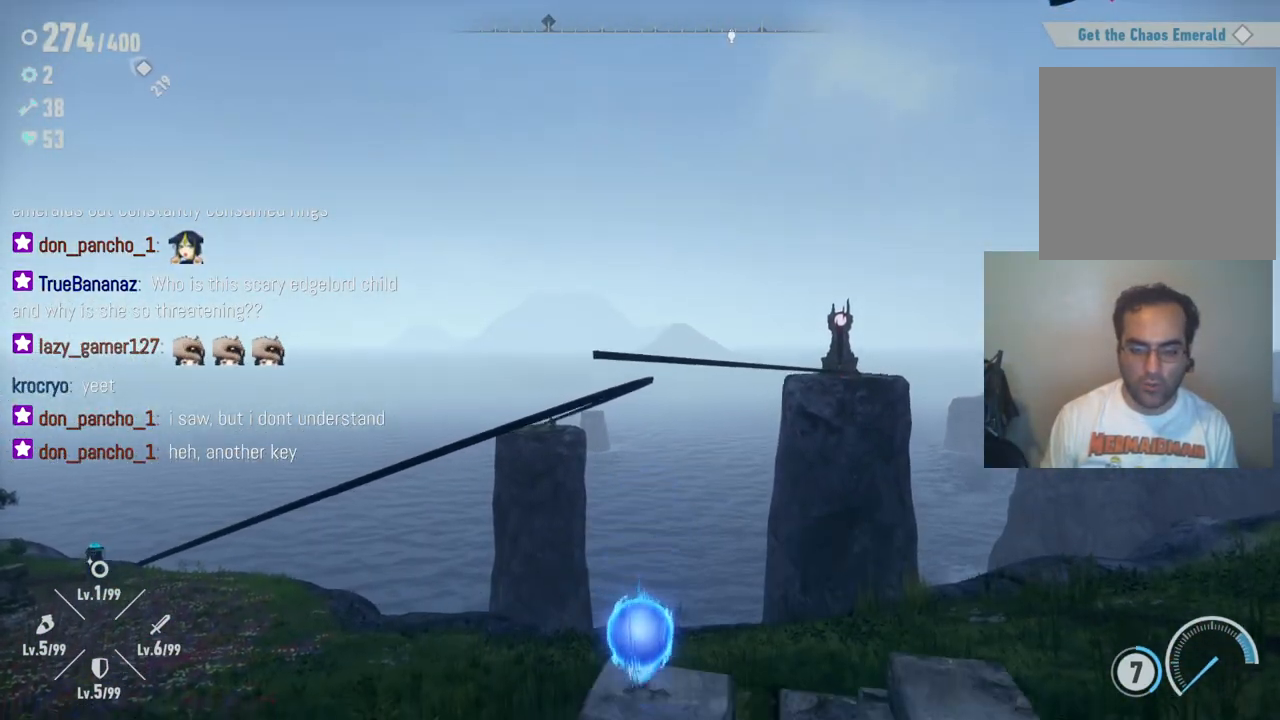
{"buttons": [], "left_stick": "up", "right_stick": "center", "events": [[133, "left_stick", "up"], [217, "left_stick", "center"], [450, "left_stick", "up"]]}
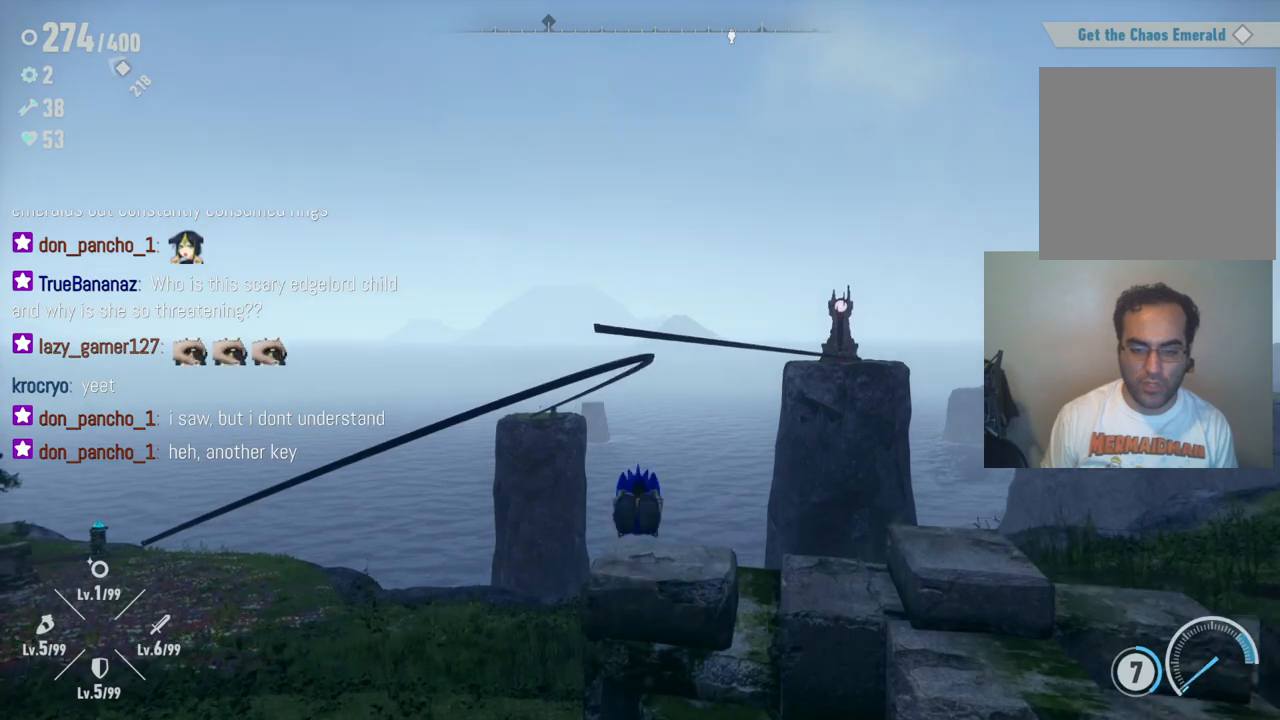
{"buttons": [], "left_stick": "center", "right_stick": "center", "events": [[83, "left_stick", "center"], [217, "left_stick", "up"], [350, "left_stick", "center"]]}
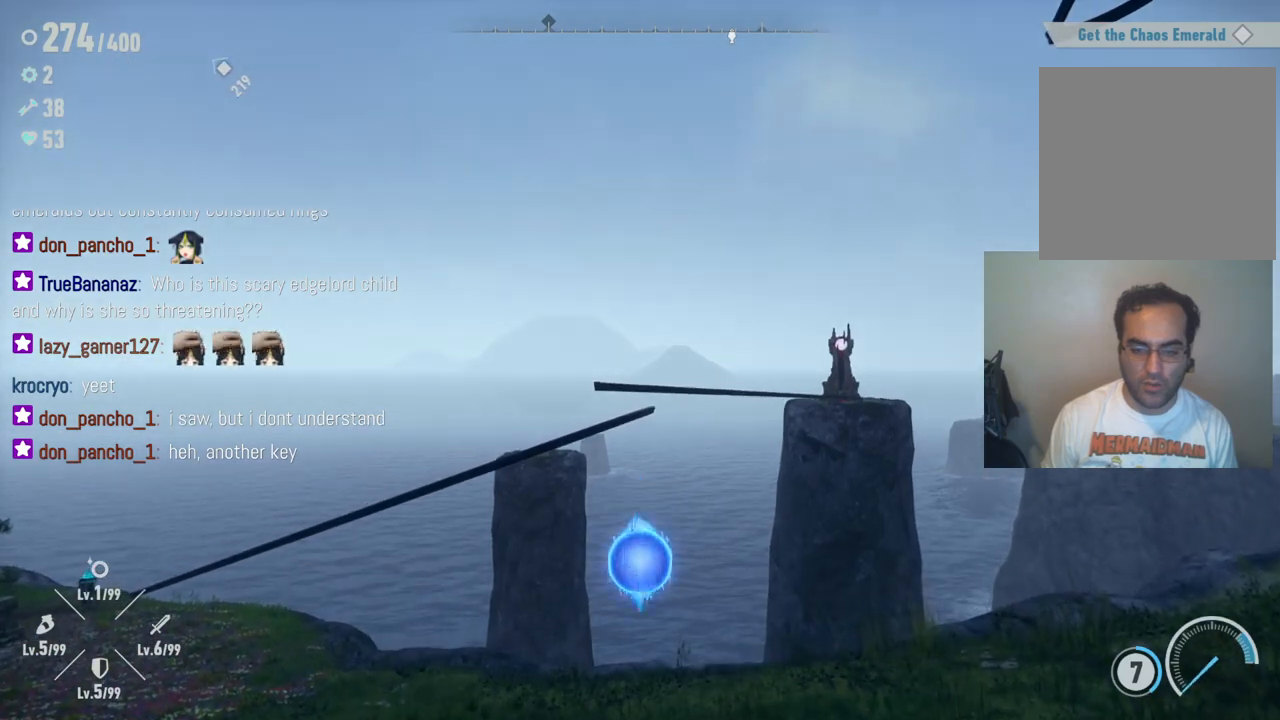
{"buttons": [], "left_stick": "center", "right_stick": "center", "events": []}
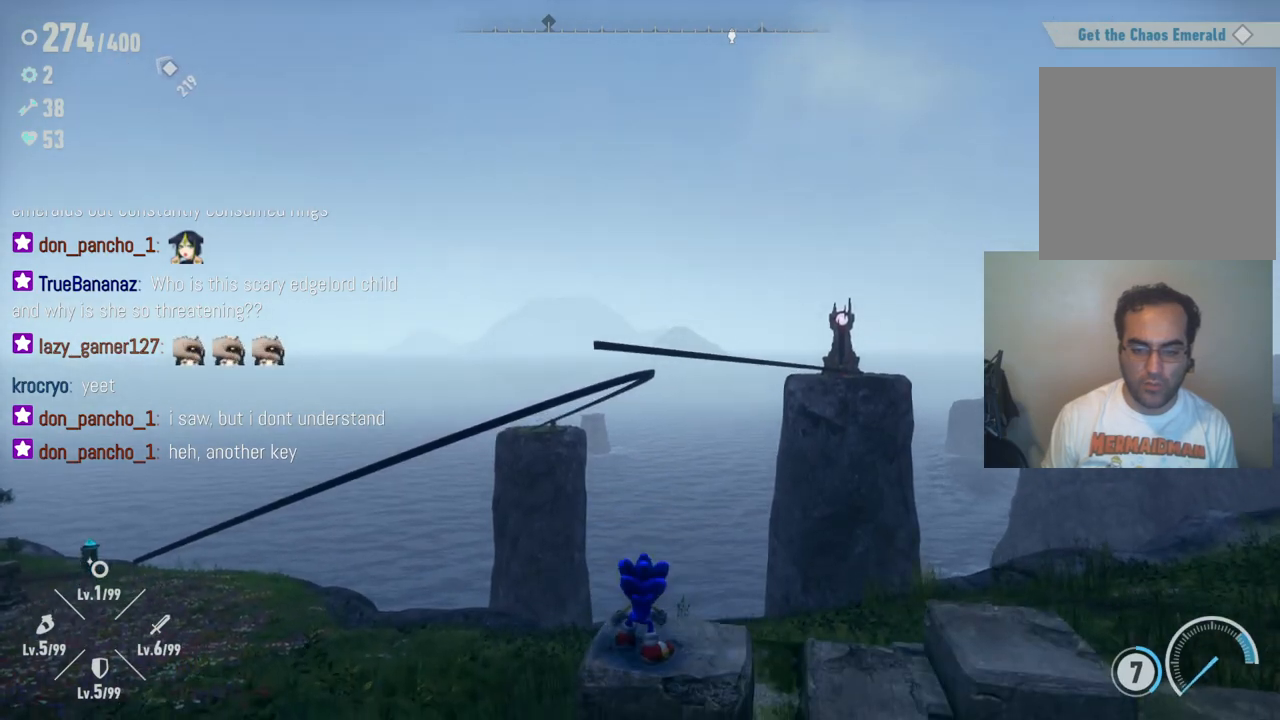
{"buttons": [], "left_stick": "up", "right_stick": "center", "events": [[117, "left_stick", "up"]]}
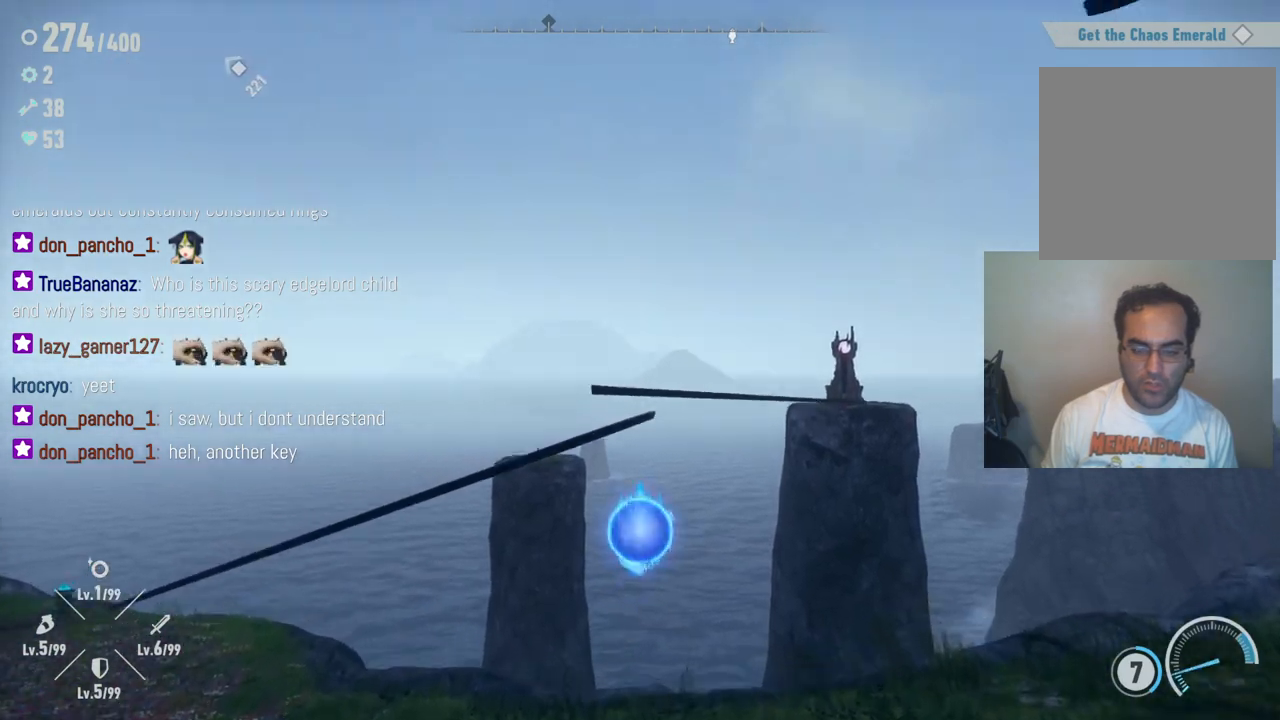
{"buttons": [], "left_stick": "up", "right_stick": "center", "events": []}
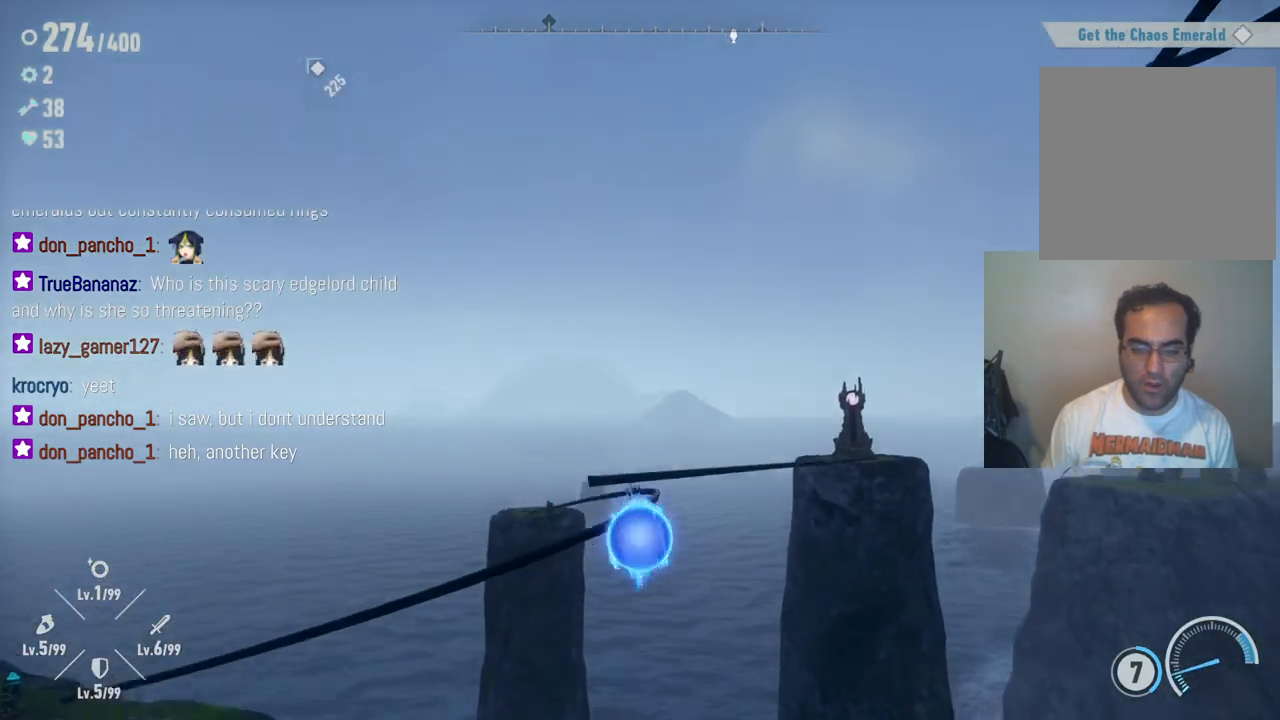
{"buttons": ["R2"], "left_stick": "up-left", "right_stick": "center", "events": [[250, "R2", "down"], [367, "left_stick", "up-left"]]}